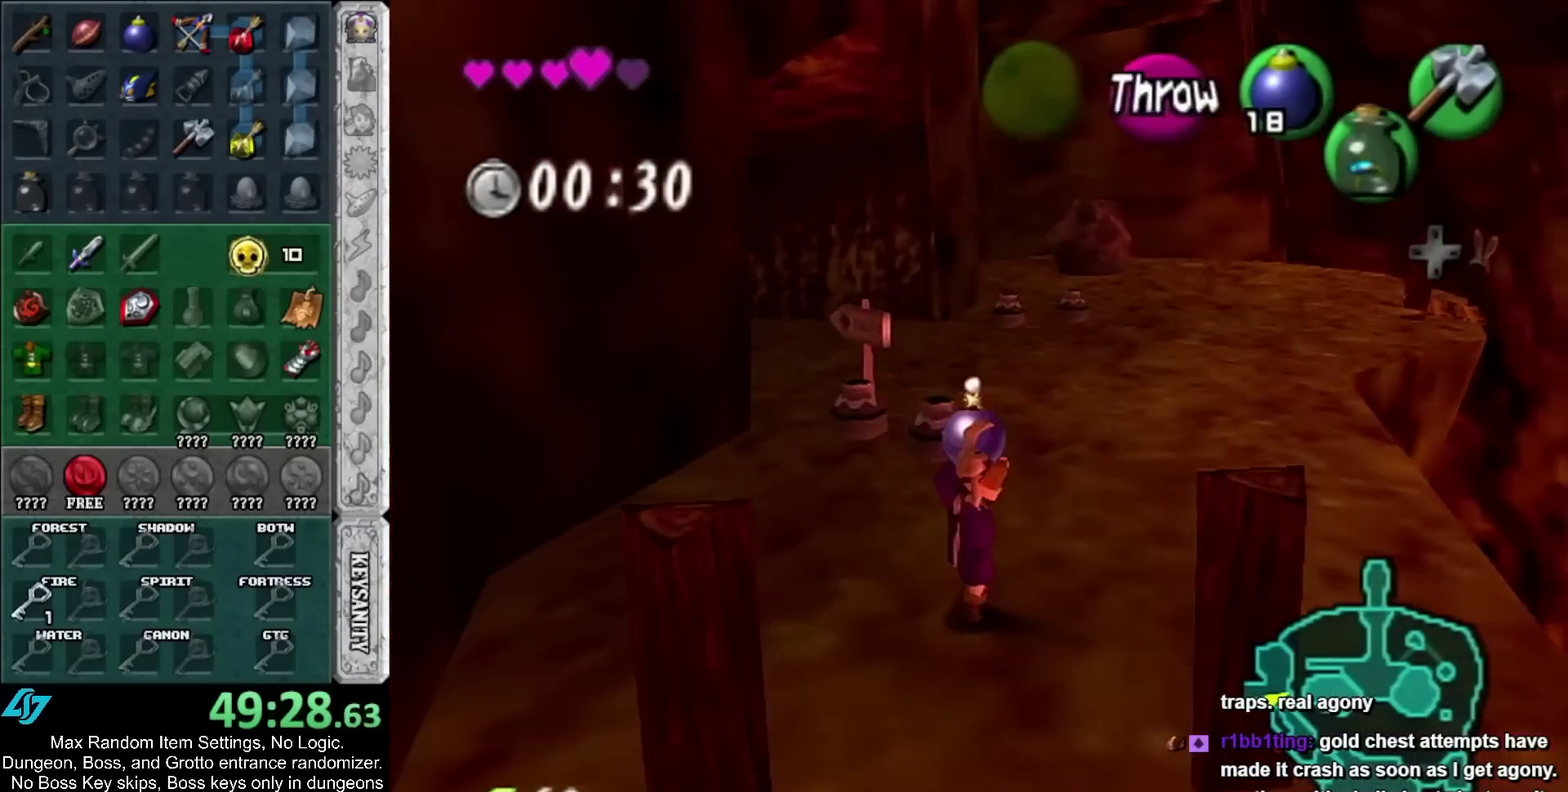
Gameplay with a controller; each line is a JSON object with the inputs held at the frame after it. "events" lists button and stick changes between this image and that frame as [ms after this image, input, new state], when the widget could be followed in between. Not read: HOME.
{"buttons": [], "left_stick": "up-right", "right_stick": "center", "events": [[67, "L1", "up"], [250, "left_stick", "up-right"]]}
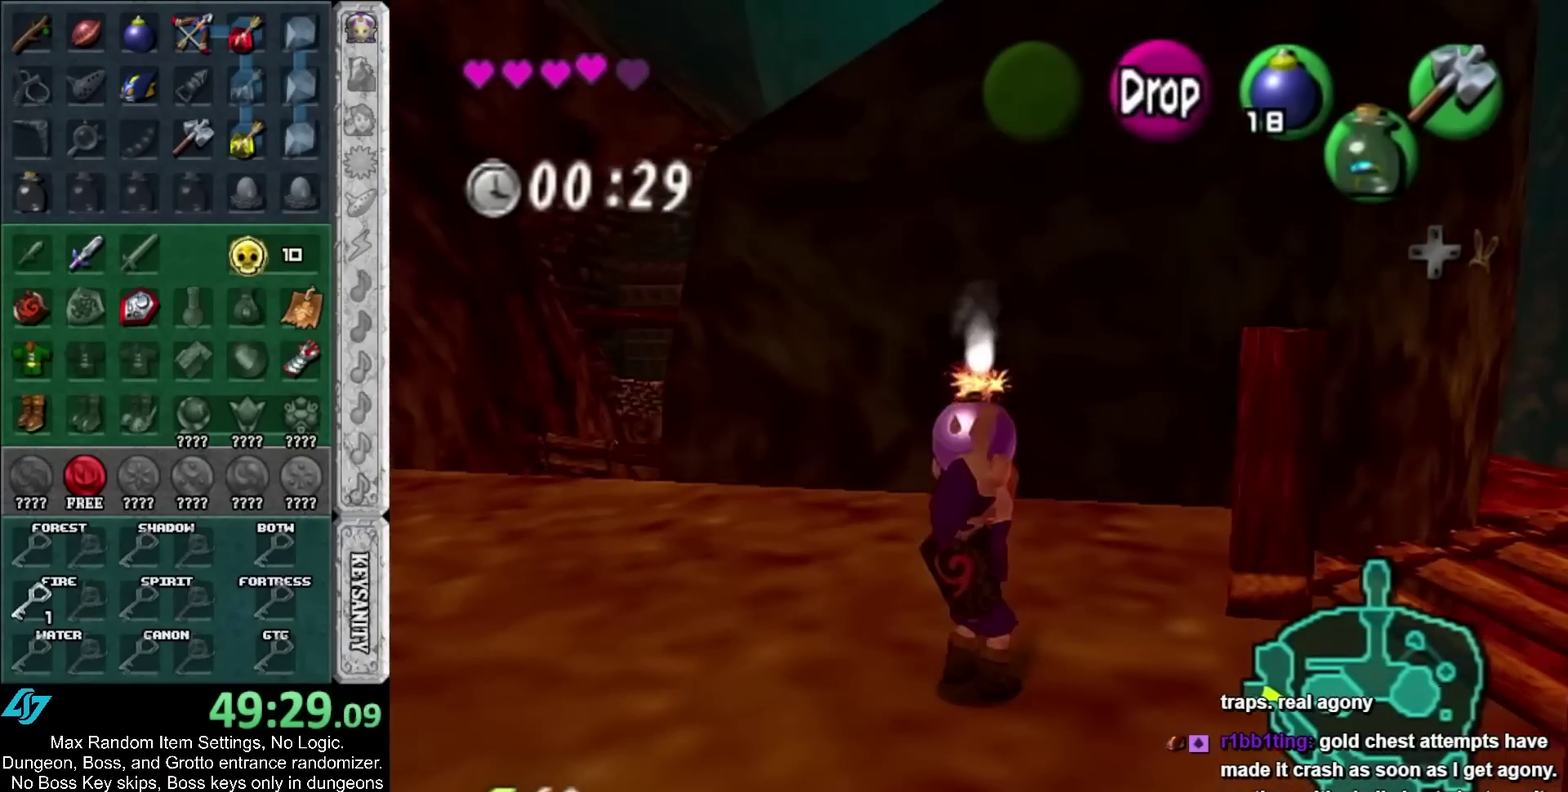
{"buttons": [], "left_stick": "down", "right_stick": "center", "events": [[67, "left_stick", "center"], [467, "left_stick", "down"]]}
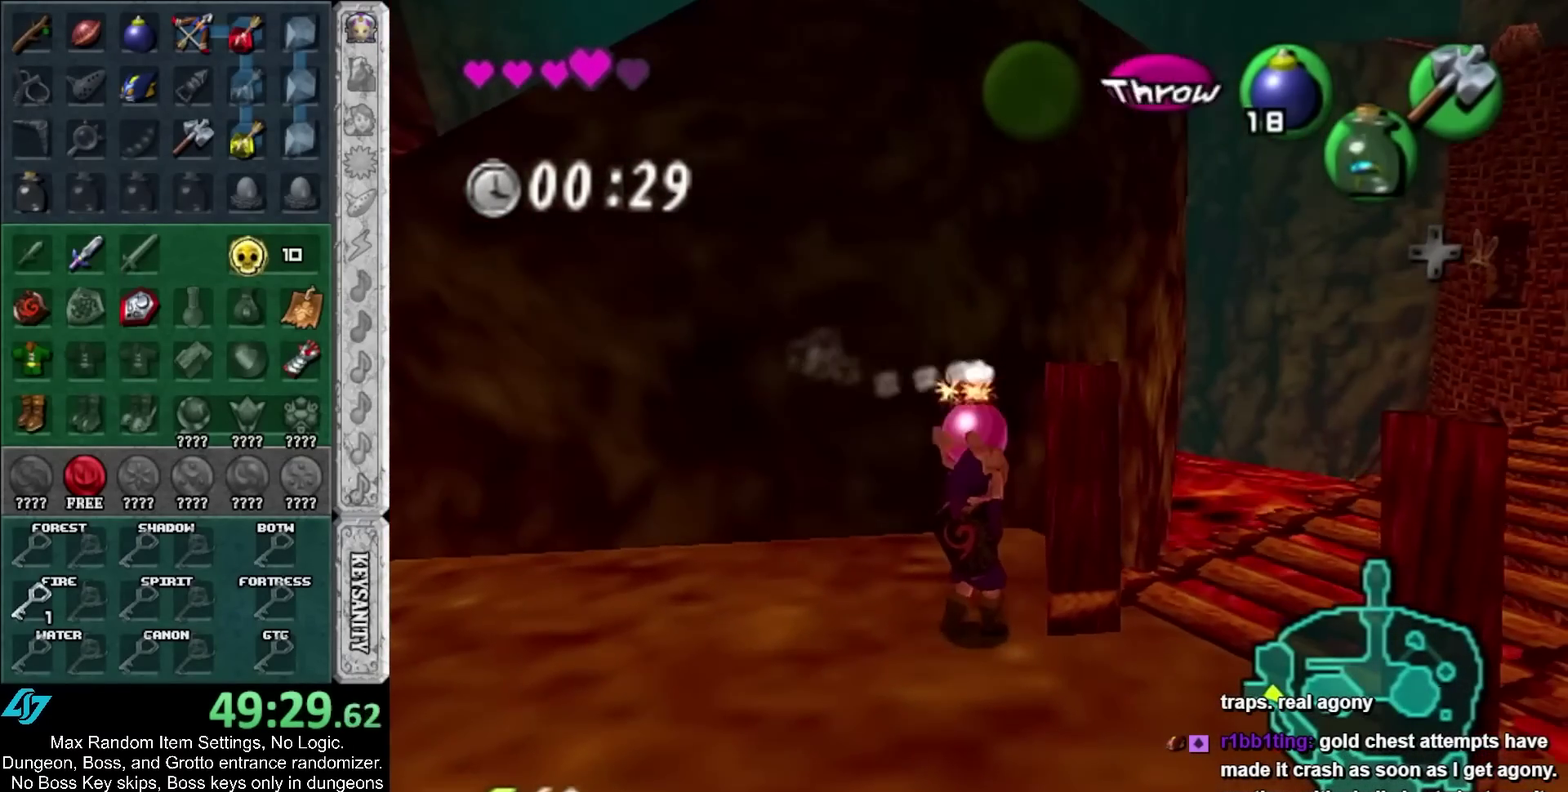
{"buttons": ["L1"], "left_stick": "up-right", "right_stick": "center", "events": [[67, "L1", "down"], [67, "left_stick", "center"], [317, "left_stick", "up"], [417, "left_stick", "up-right"]]}
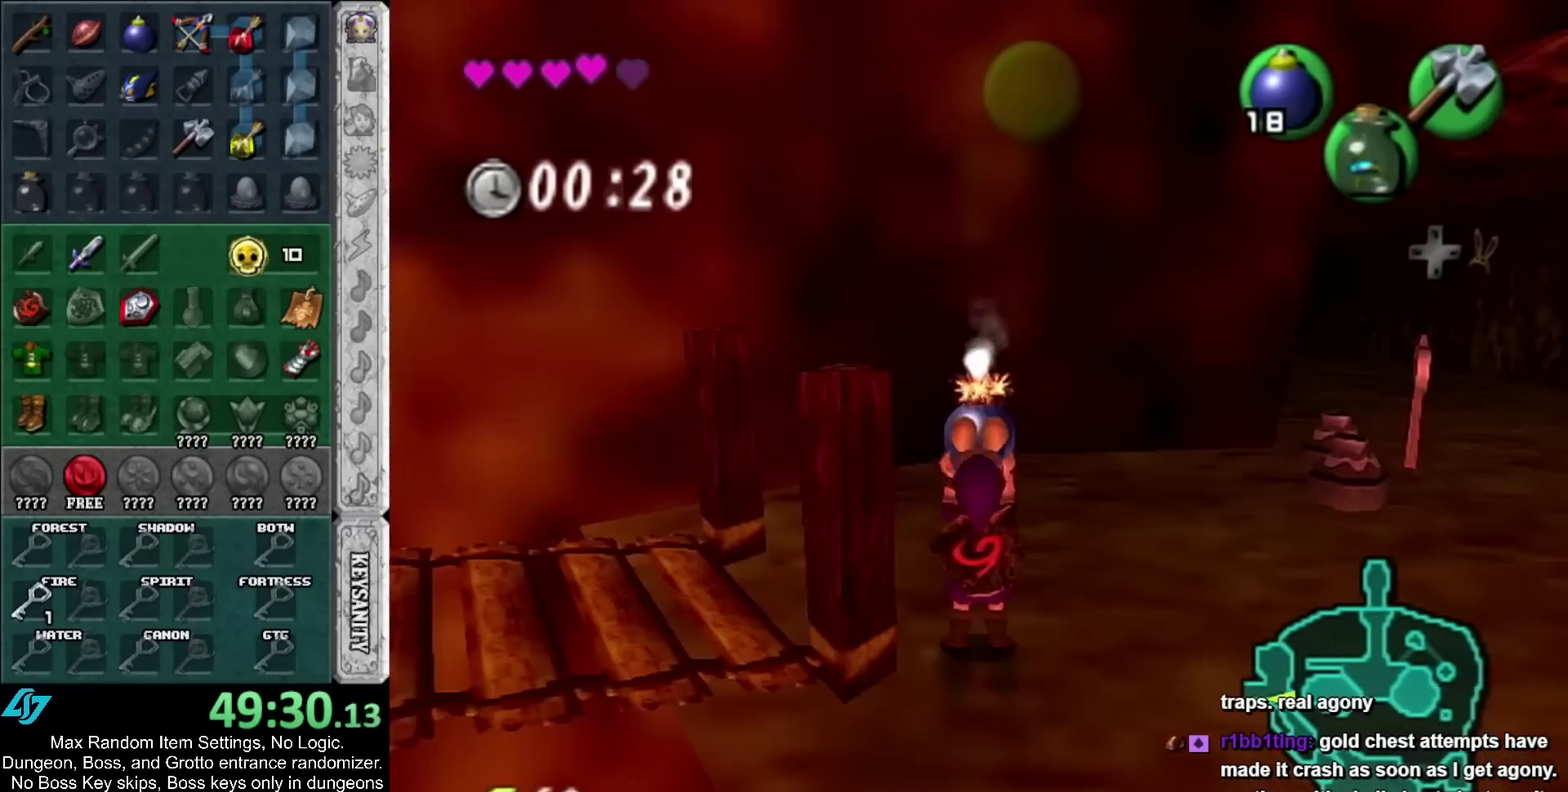
{"buttons": ["L1"], "left_stick": "down", "right_stick": "center", "events": [[183, "left_stick", "center"], [433, "left_stick", "down"]]}
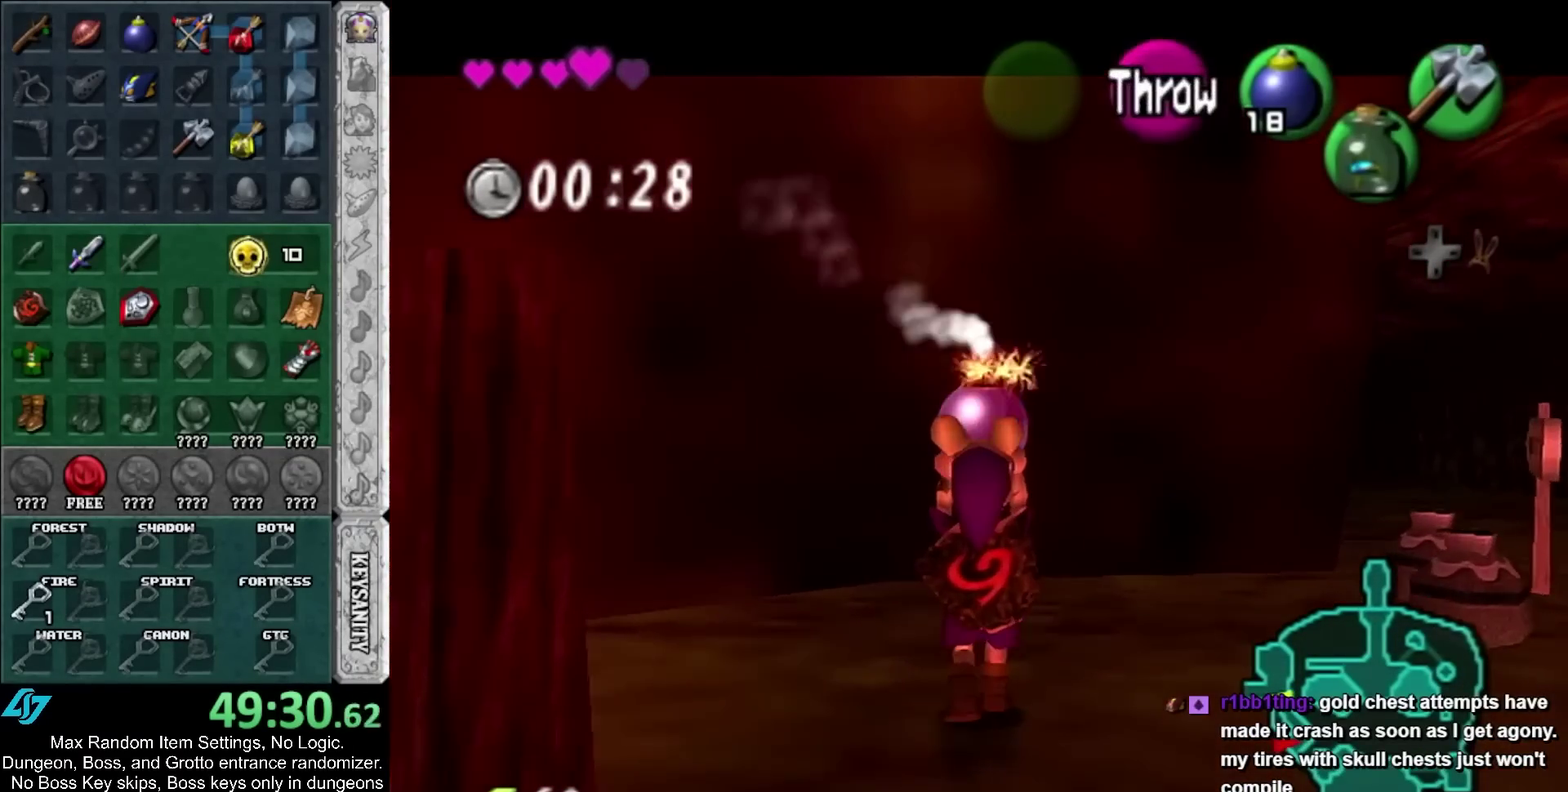
{"buttons": ["L1", "L2"], "left_stick": "center", "right_stick": "center", "events": [[133, "L2", "down"], [317, "left_stick", "center"]]}
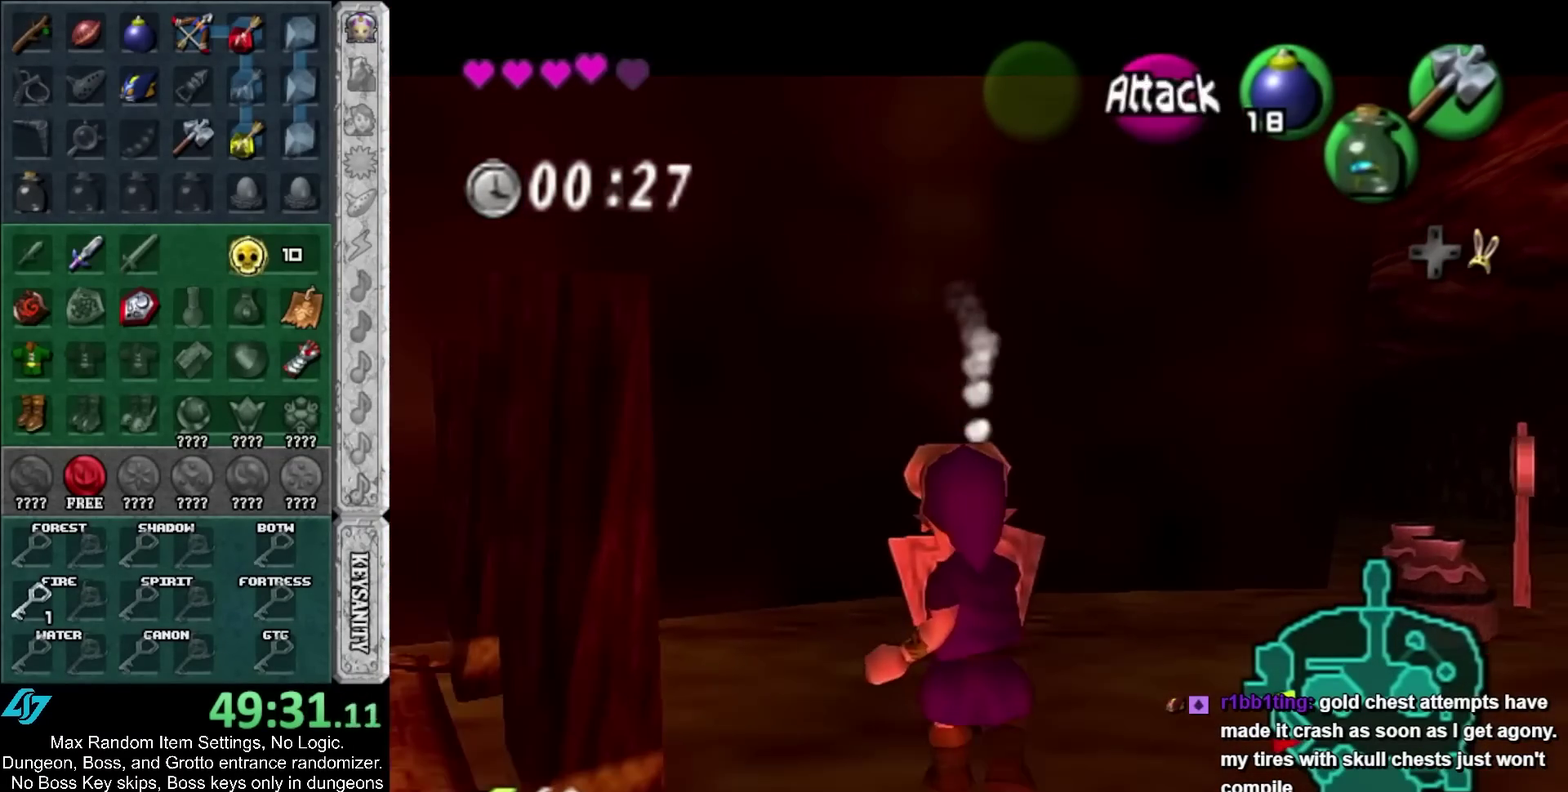
{"buttons": ["L1", "L2"], "left_stick": "center", "right_stick": "center", "events": [[283, "A", "down"], [400, "A", "up"]]}
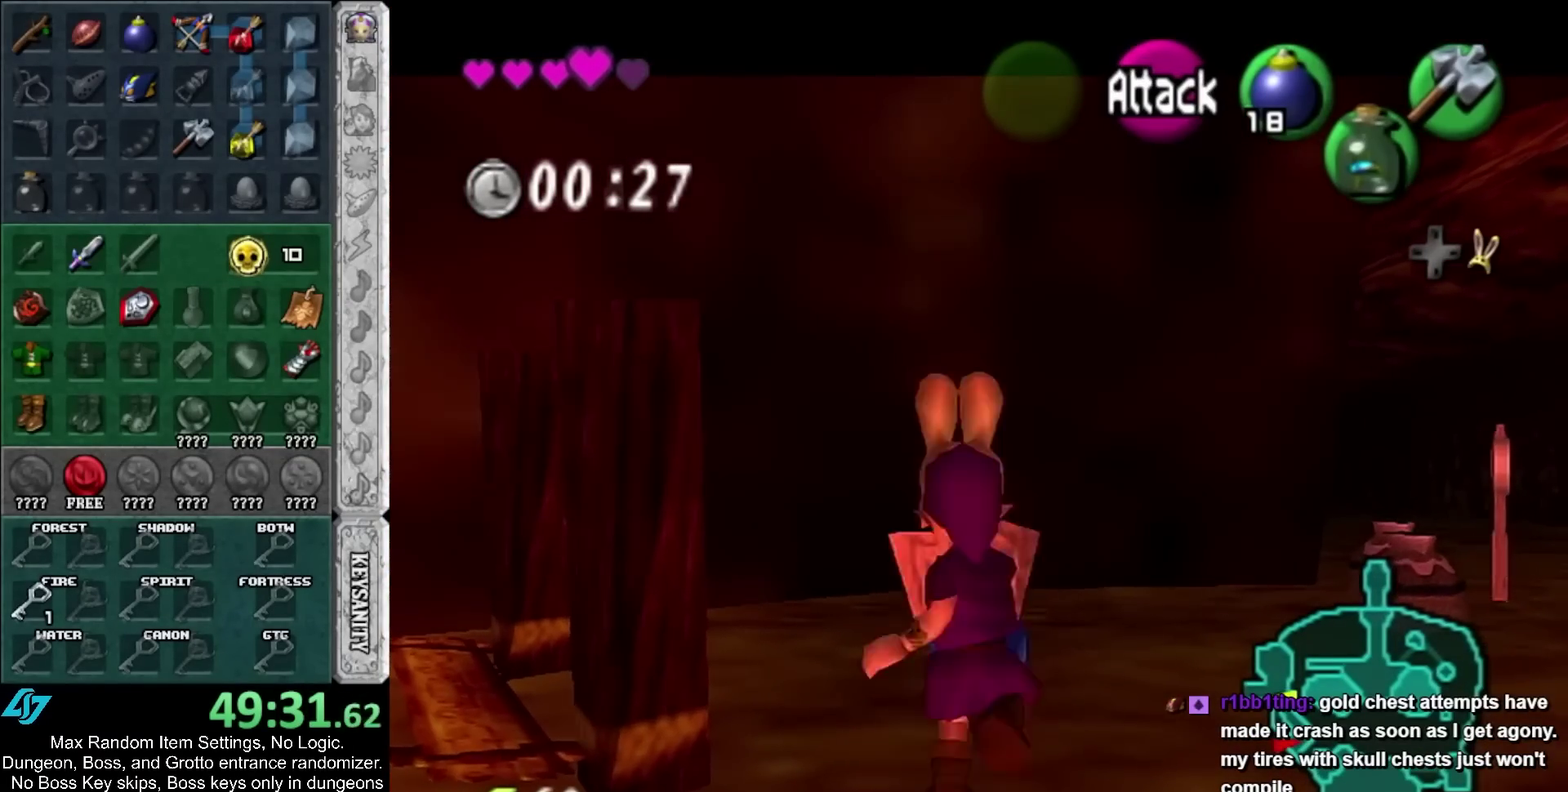
{"buttons": ["L1"], "left_stick": "down", "right_stick": "center", "events": [[300, "A", "down"], [300, "left_stick", "down"], [450, "A", "up"], [483, "L2", "up"]]}
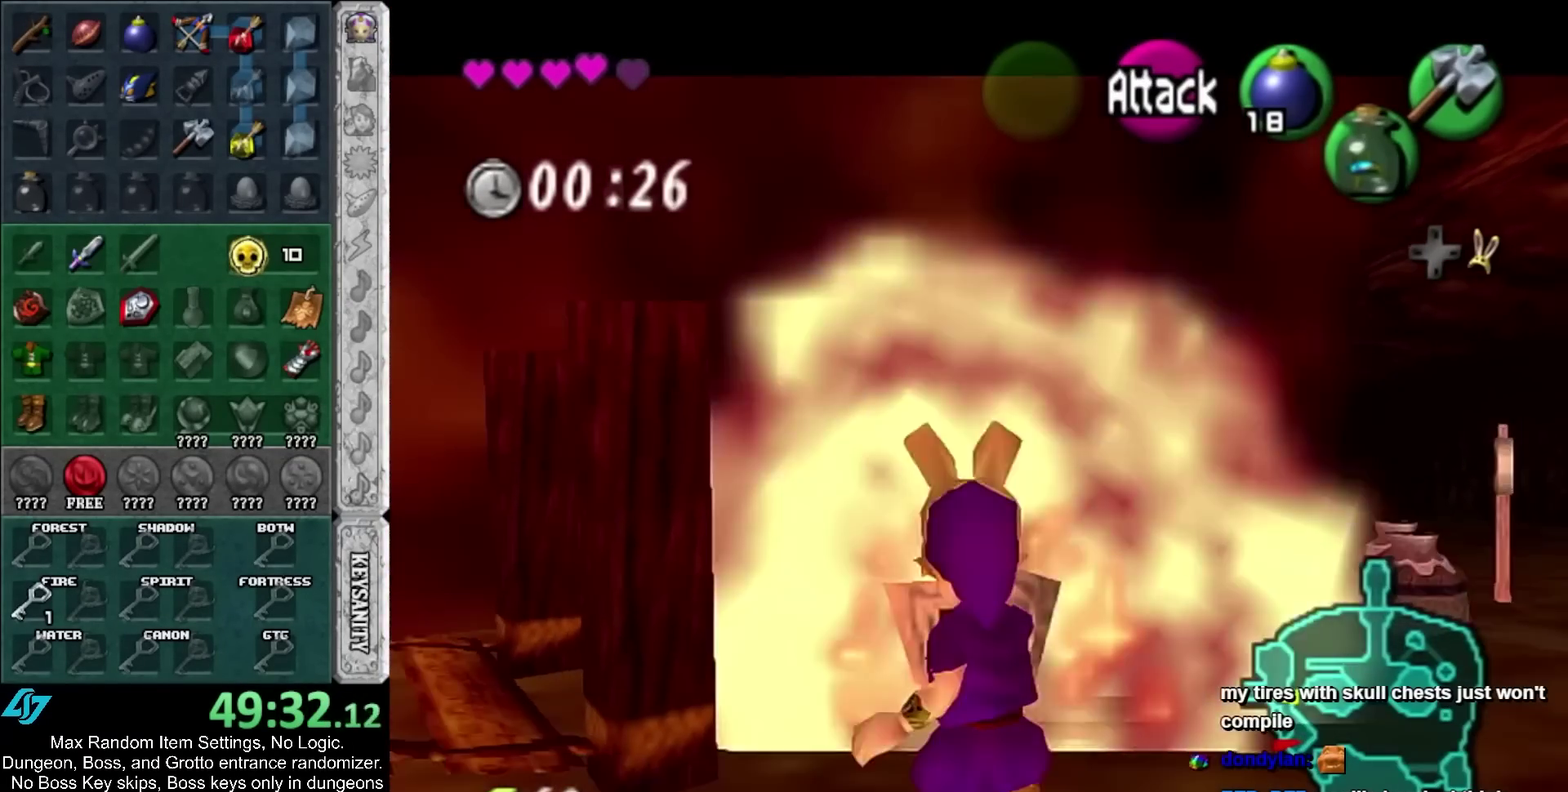
{"buttons": ["L1"], "left_stick": "center", "right_stick": "center", "events": [[17, "left_stick", "center"]]}
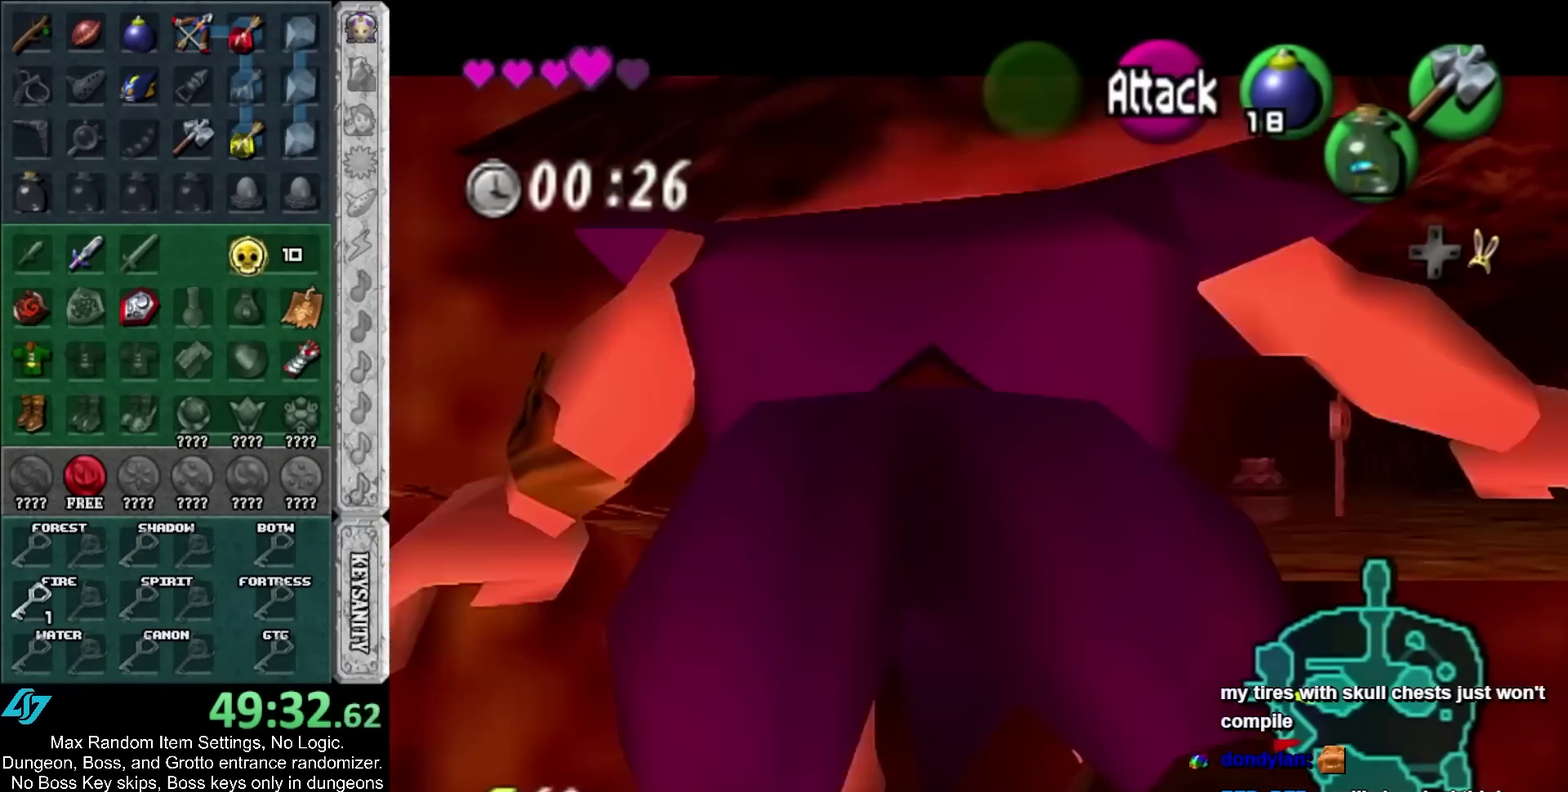
{"buttons": ["L1"], "left_stick": "down", "right_stick": "center", "events": [[317, "left_stick", "down"]]}
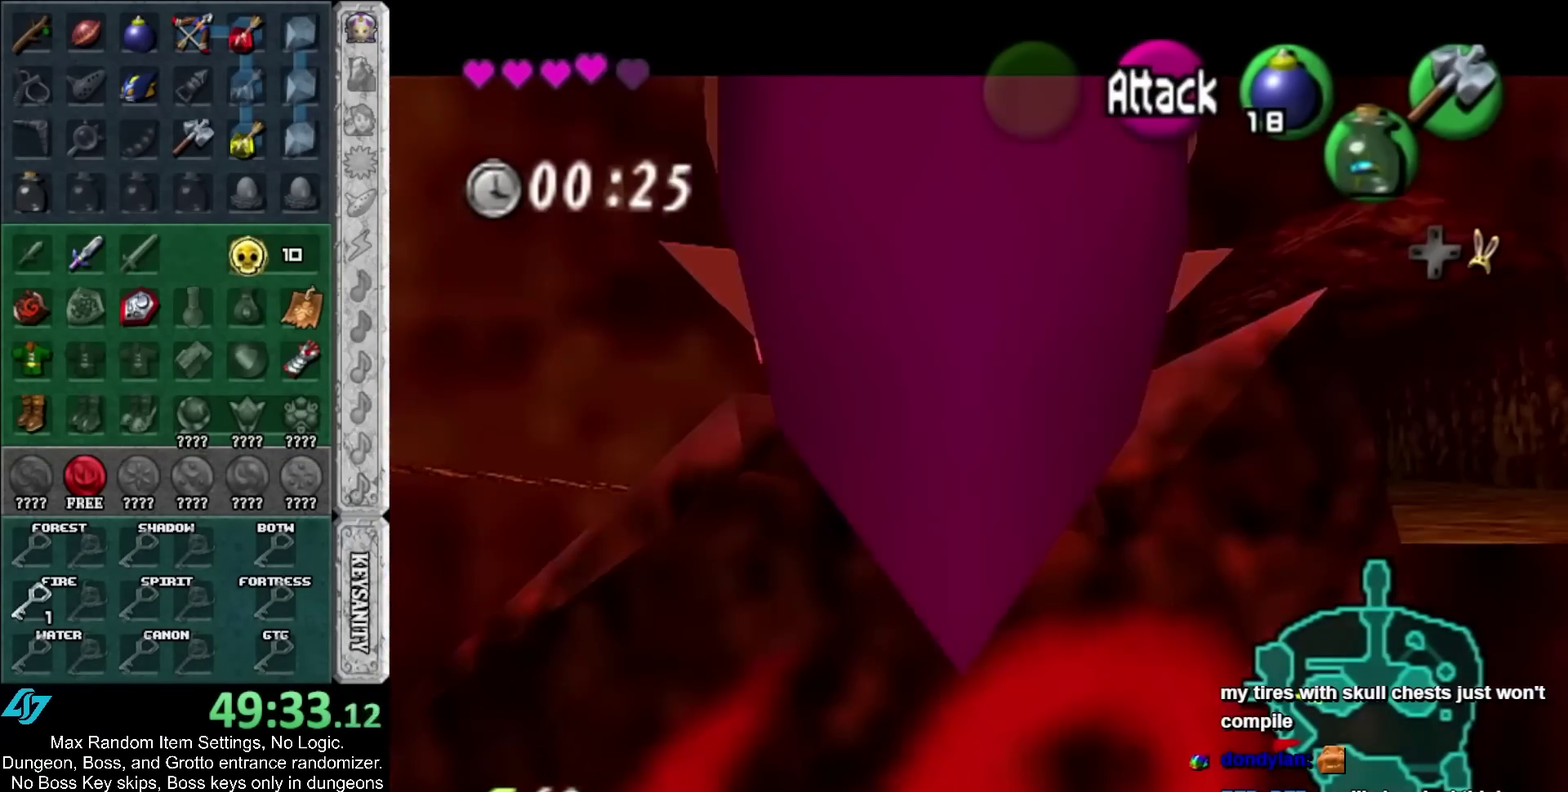
{"buttons": ["L1"], "left_stick": "down", "right_stick": "center", "events": [[350, "L1", "up"], [500, "L1", "down"]]}
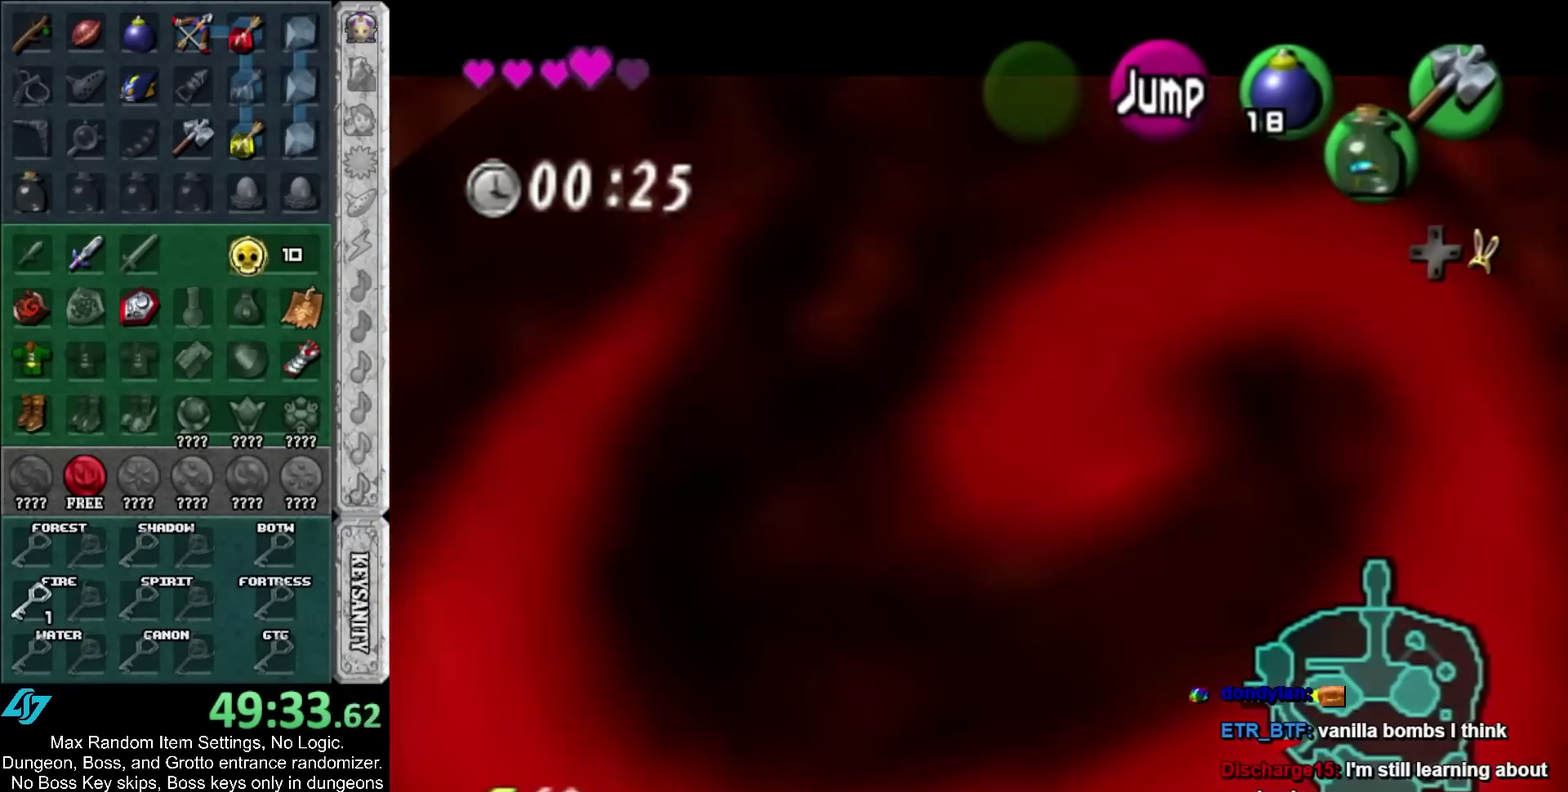
{"buttons": [], "left_stick": "up", "right_stick": "center", "events": [[33, "left_stick", "center"], [167, "L1", "up"], [200, "left_stick", "up"]]}
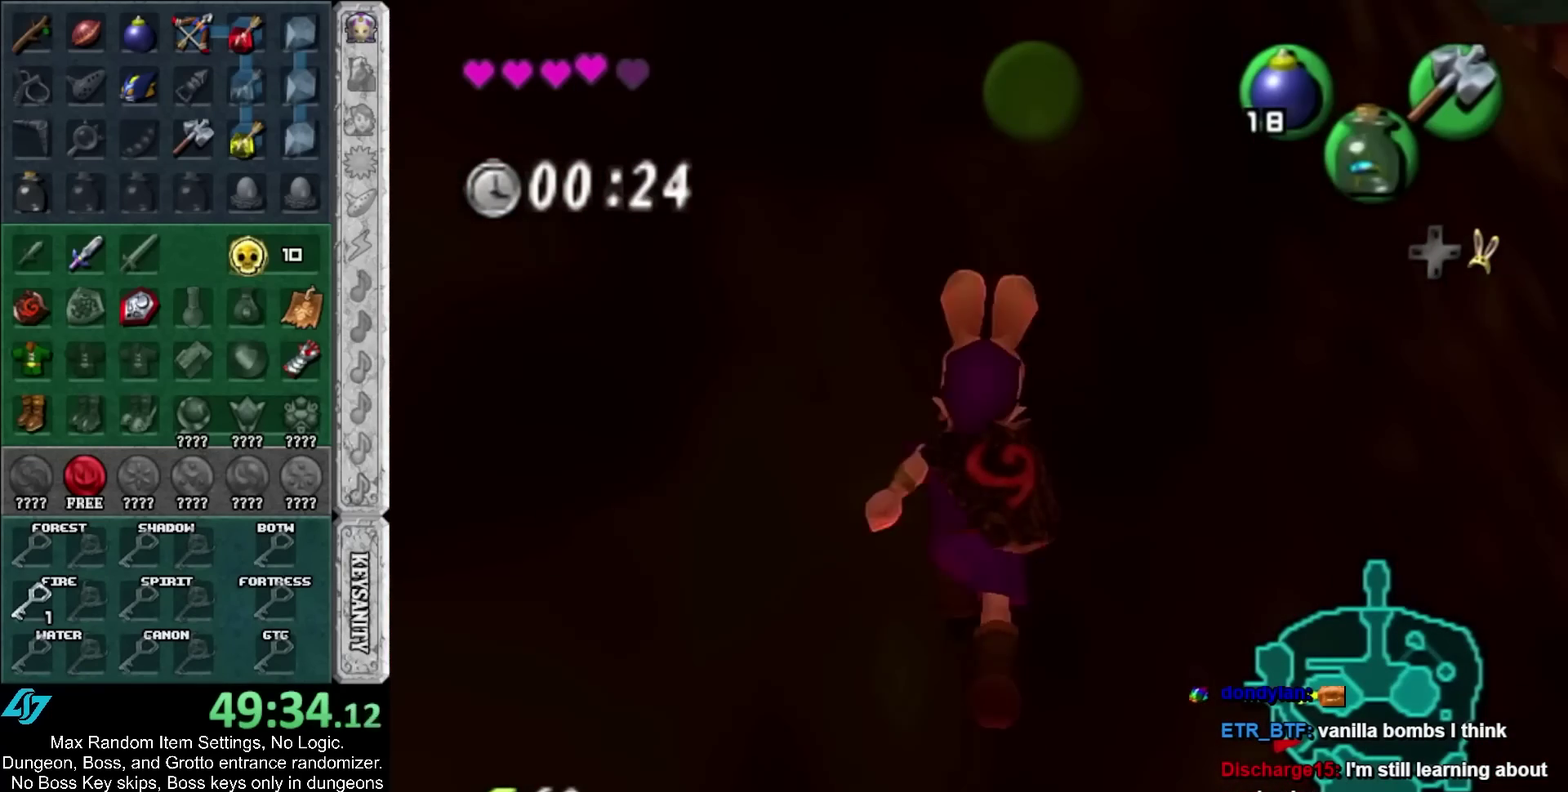
{"buttons": [], "left_stick": "up", "right_stick": "center", "events": []}
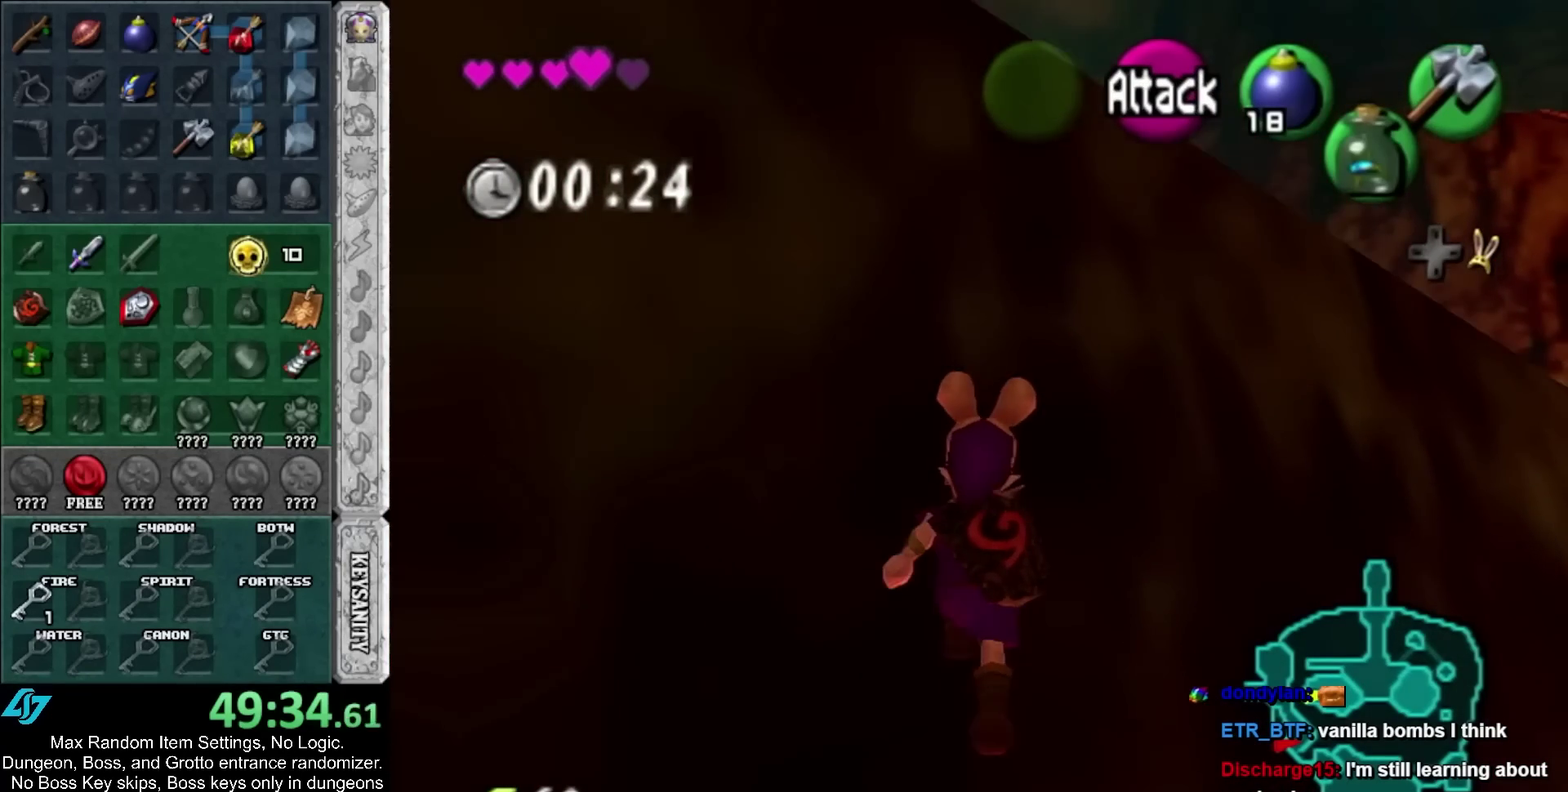
{"buttons": [], "left_stick": "up-left", "right_stick": "center", "events": [[167, "left_stick", "up-left"], [350, "left_stick", "left"], [500, "left_stick", "up-left"]]}
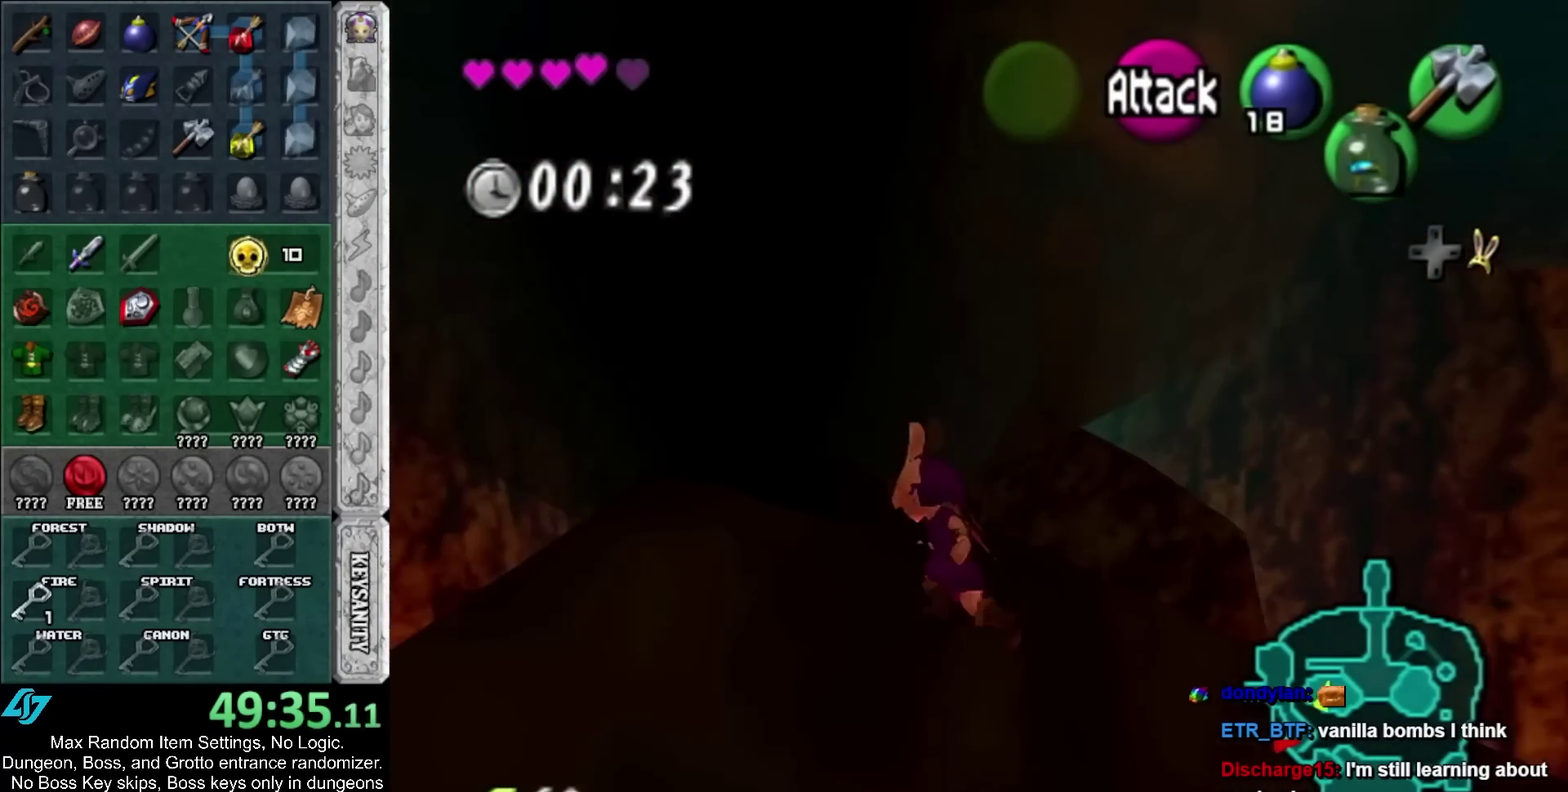
{"buttons": [], "left_stick": "center", "right_stick": "center", "events": [[200, "left_stick", "up-right"], [250, "left_stick", "center"]]}
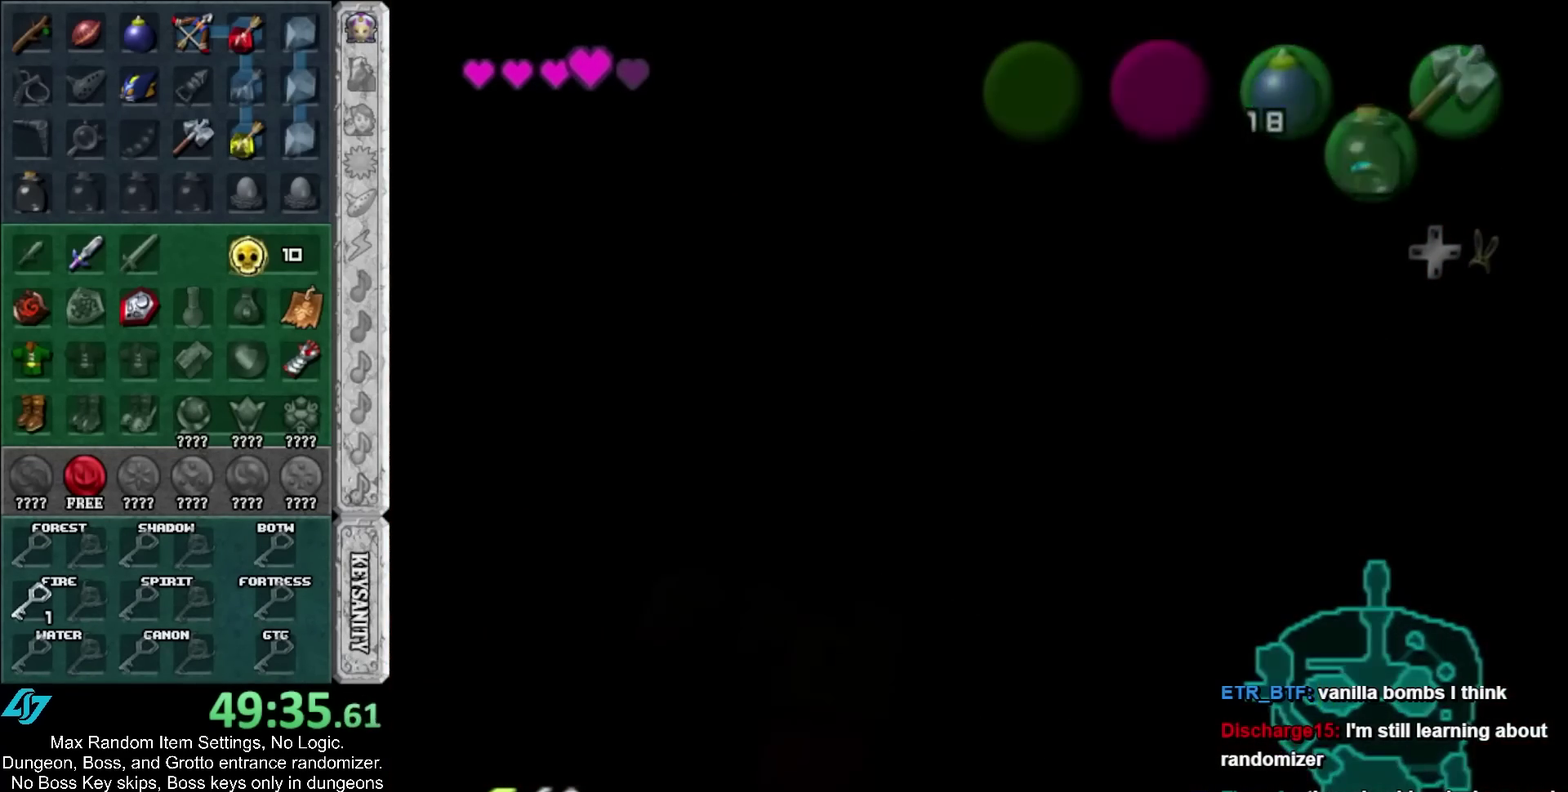
{"buttons": ["A", "SELECT"], "left_stick": "center", "right_stick": "center", "events": [[283, "A", "down"], [283, "SELECT", "down"], [383, "A", "up"], [450, "A", "down"]]}
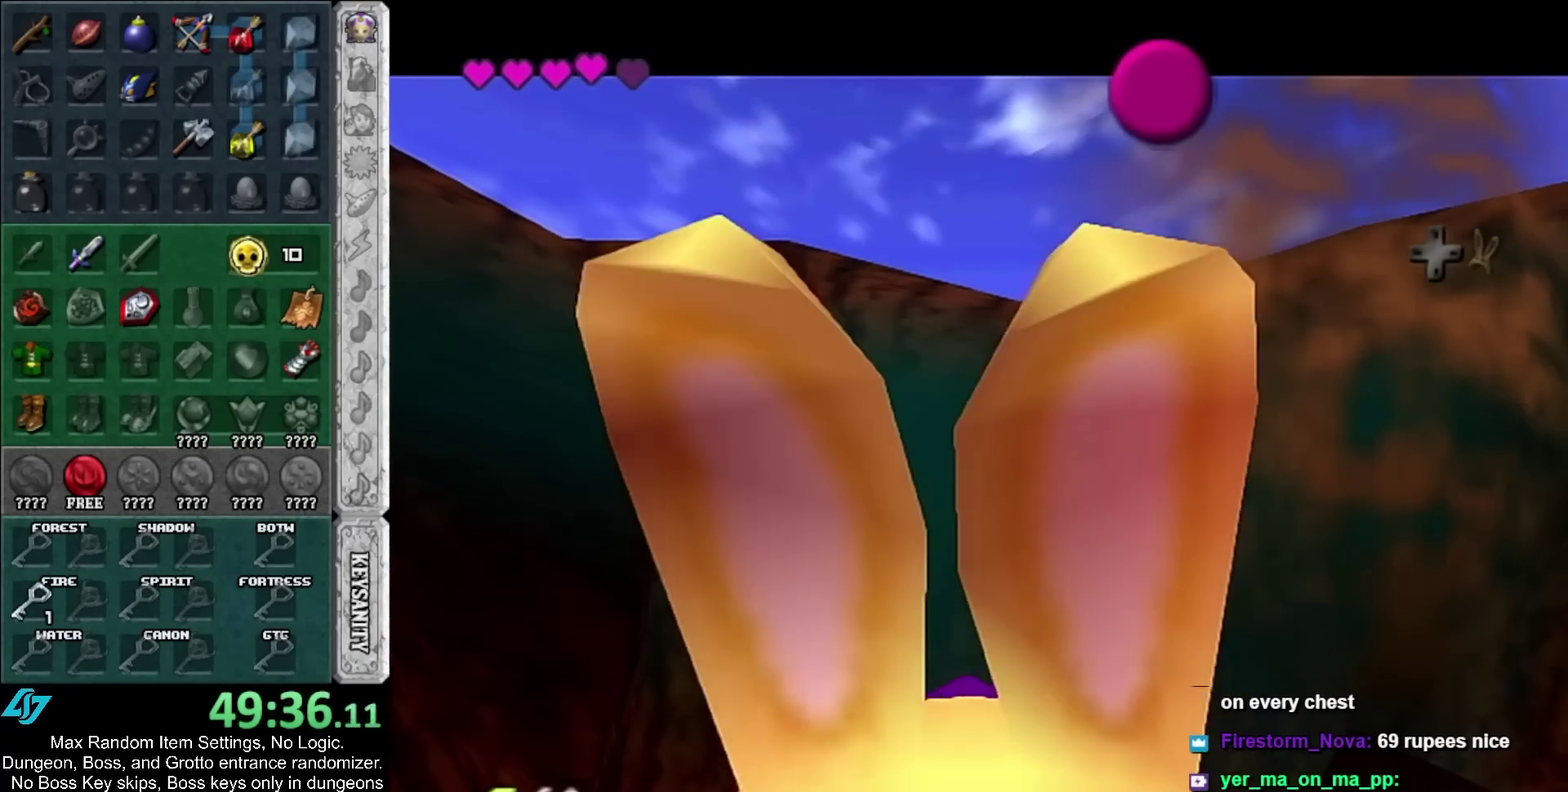
{"buttons": [], "left_stick": "center", "right_stick": "center", "events": [[33, "A", "up"], [33, "SELECT", "up"], [133, "A", "down"], [133, "SELECT", "down"], [183, "A", "up"], [183, "SELECT", "up"], [250, "A", "down"], [250, "SELECT", "down"], [350, "A", "up"], [350, "SELECT", "up"], [417, "A", "down"], [417, "SELECT", "down"], [467, "A", "up"], [467, "SELECT", "up"]]}
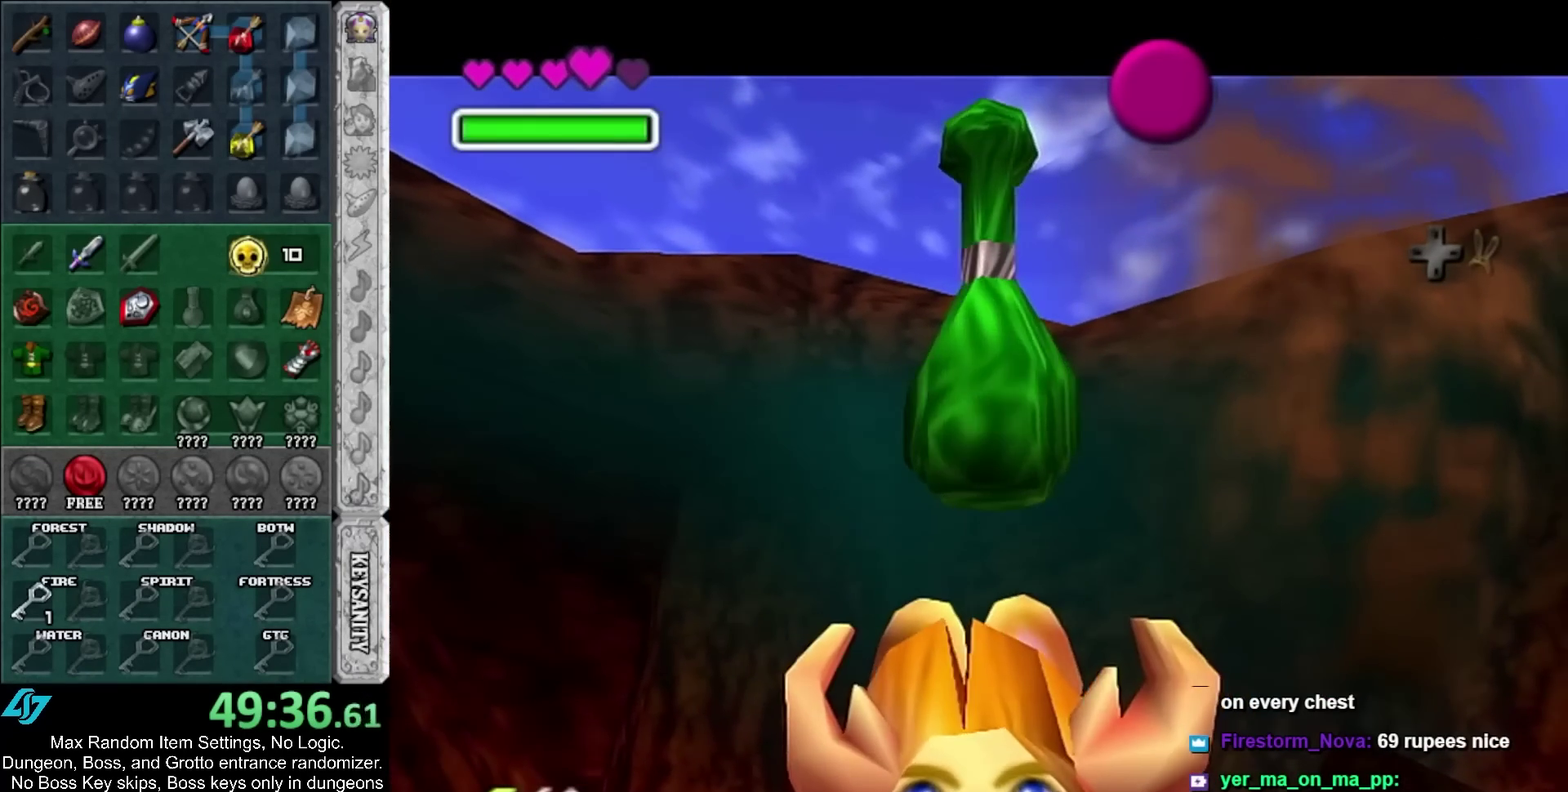
{"buttons": [], "left_stick": "center", "right_stick": "center", "events": [[67, "A", "down"], [67, "SELECT", "down"], [133, "A", "up"], [133, "SELECT", "up"], [200, "A", "down"], [200, "SELECT", "down"], [283, "A", "up"], [283, "SELECT", "up"]]}
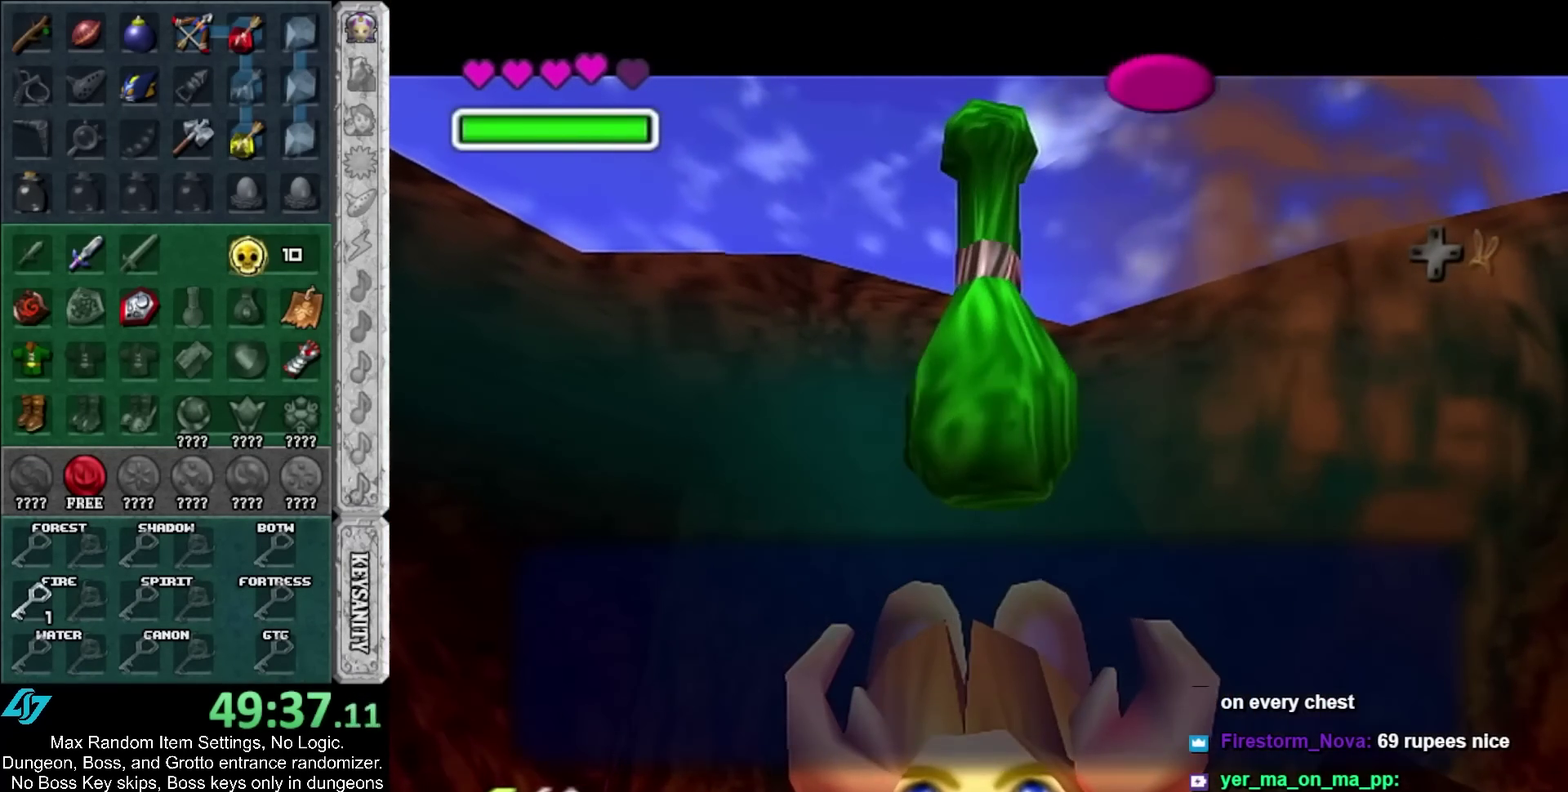
{"buttons": ["Y", "L1"], "left_stick": "center", "right_stick": "center", "events": [[17, "A", "down"], [100, "A", "up"], [150, "left_stick", "down"], [200, "left_stick", "down-left"], [383, "L1", "down"], [400, "left_stick", "center"], [467, "Y", "down"]]}
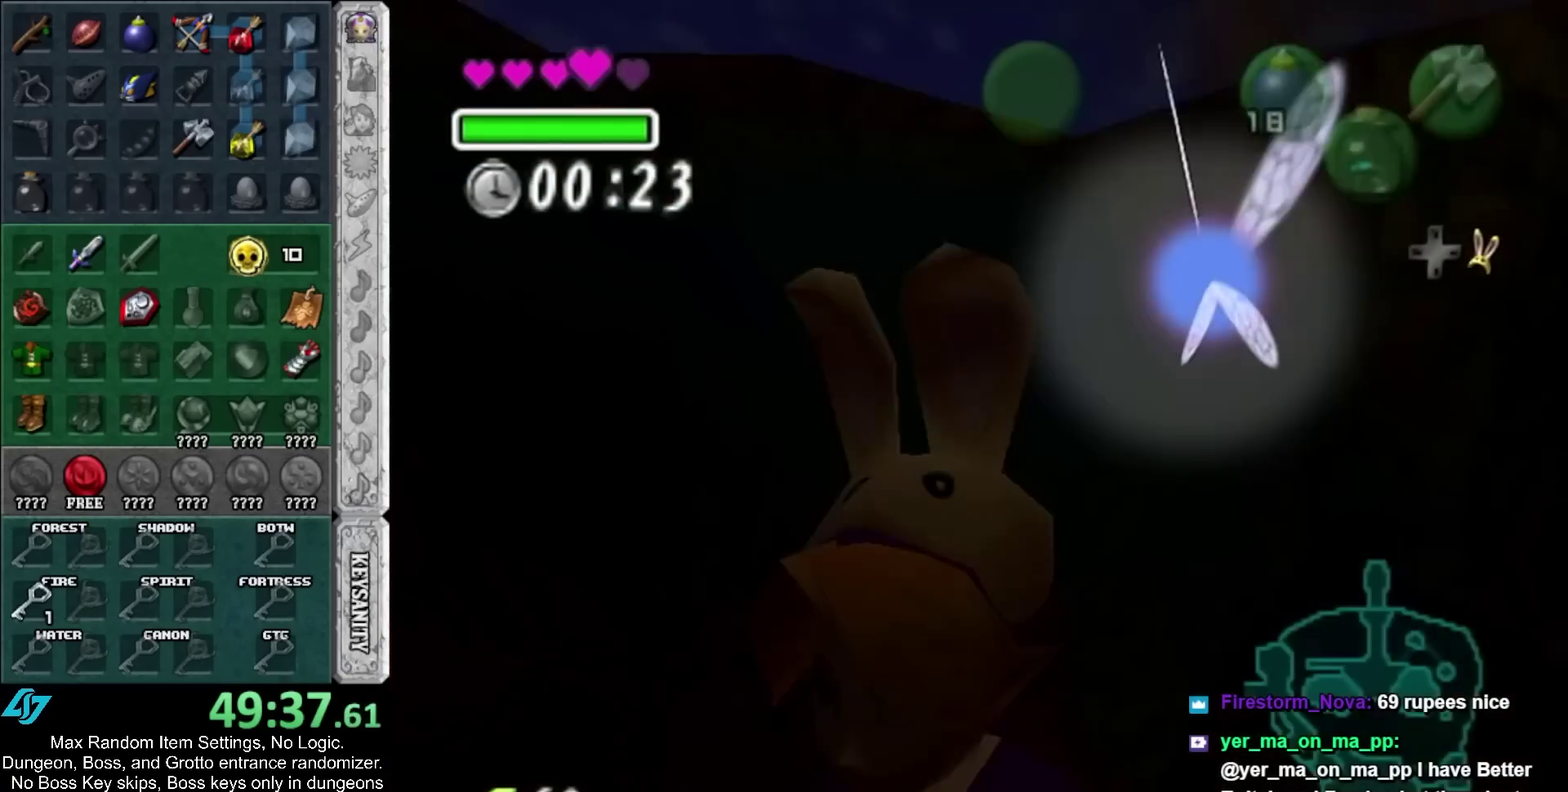
{"buttons": [], "left_stick": "up", "right_stick": "center", "events": [[67, "L1", "up"], [100, "Y", "up"], [250, "left_stick", "up"]]}
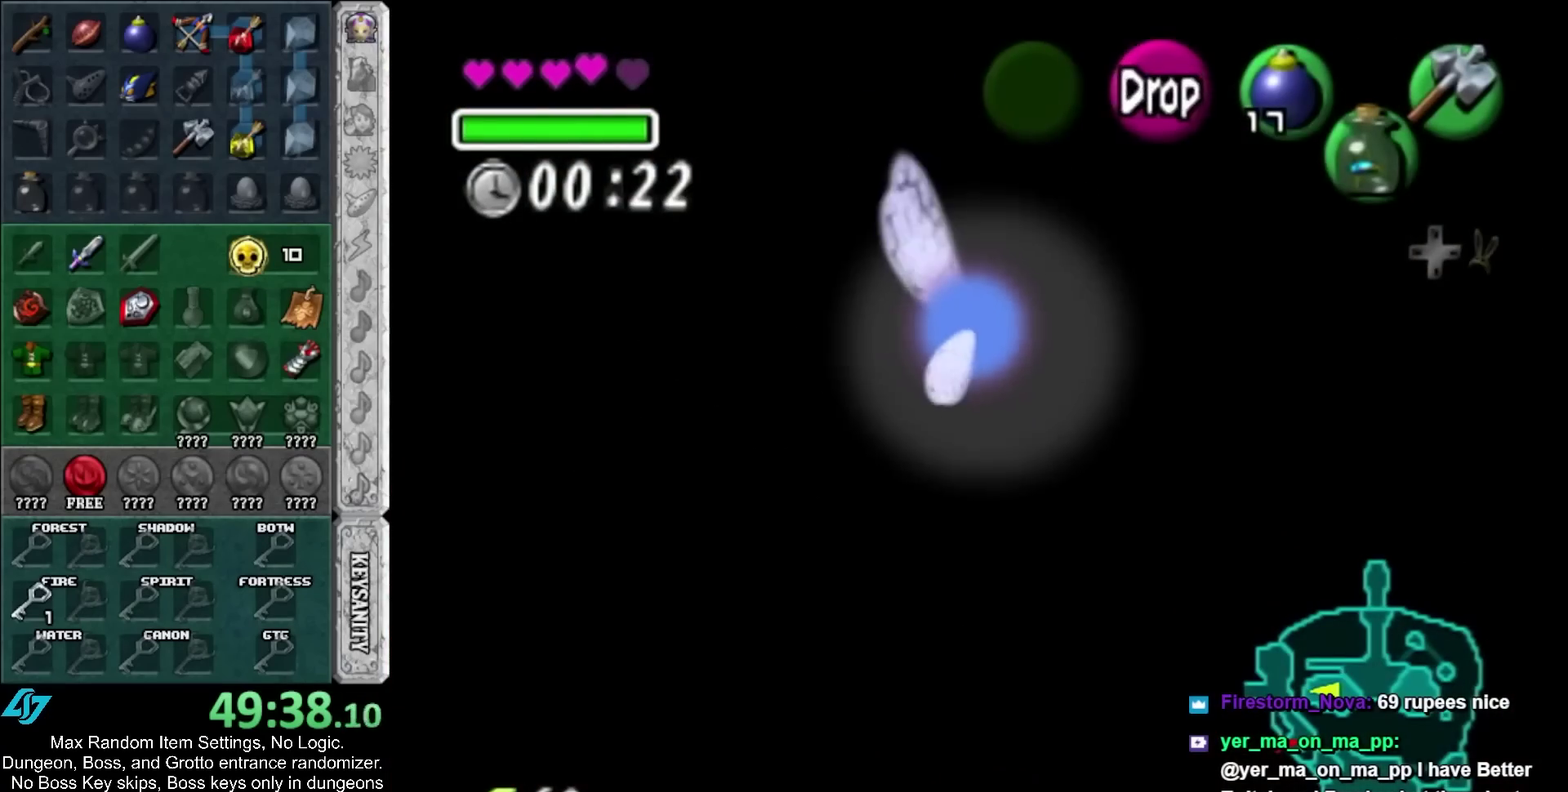
{"buttons": [], "left_stick": "center", "right_stick": "center", "events": [[350, "left_stick", "up-left"], [417, "left_stick", "center"]]}
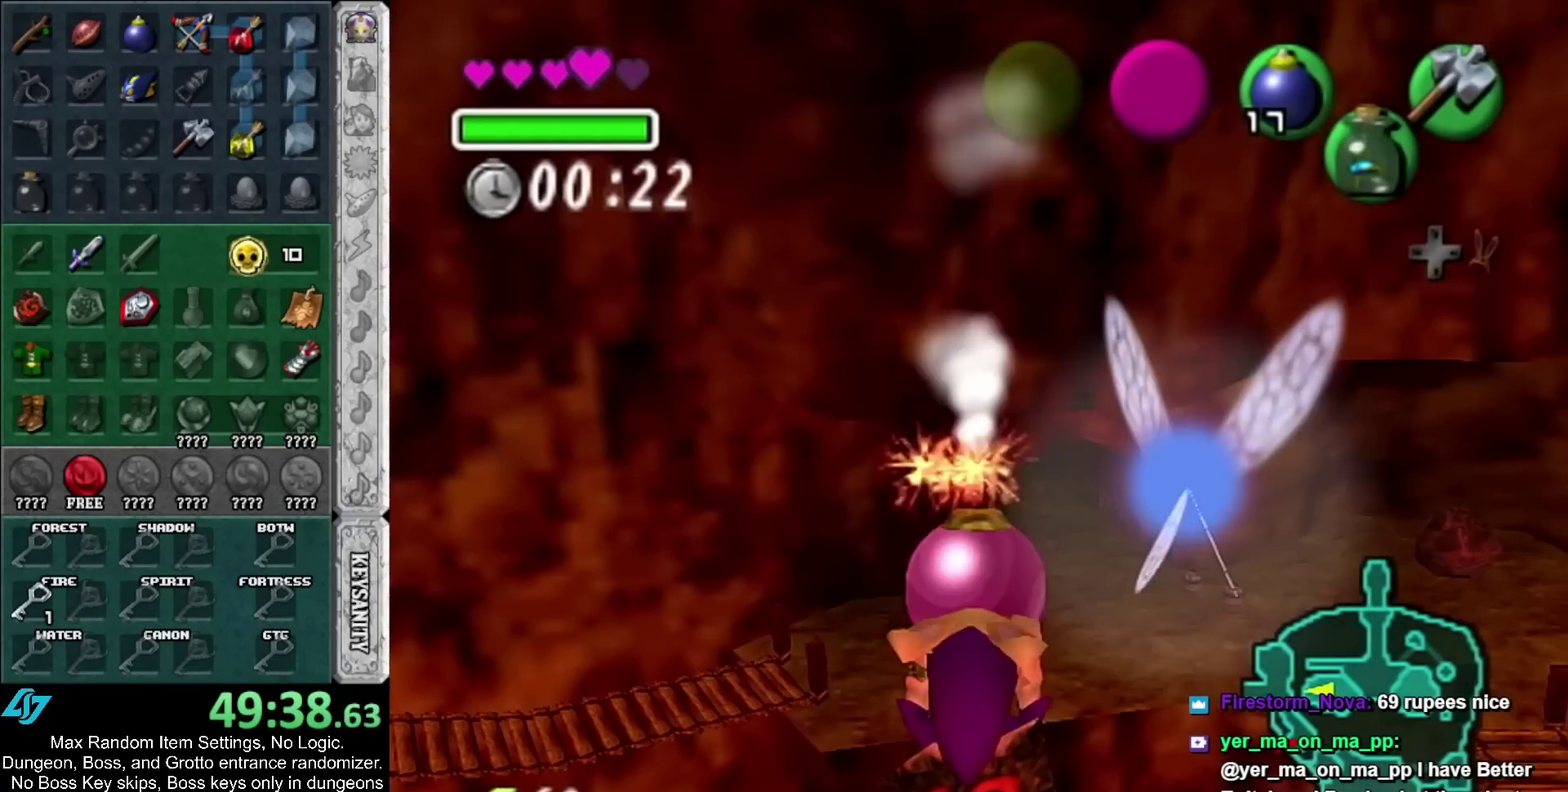
{"buttons": [], "left_stick": "center", "right_stick": "center", "events": []}
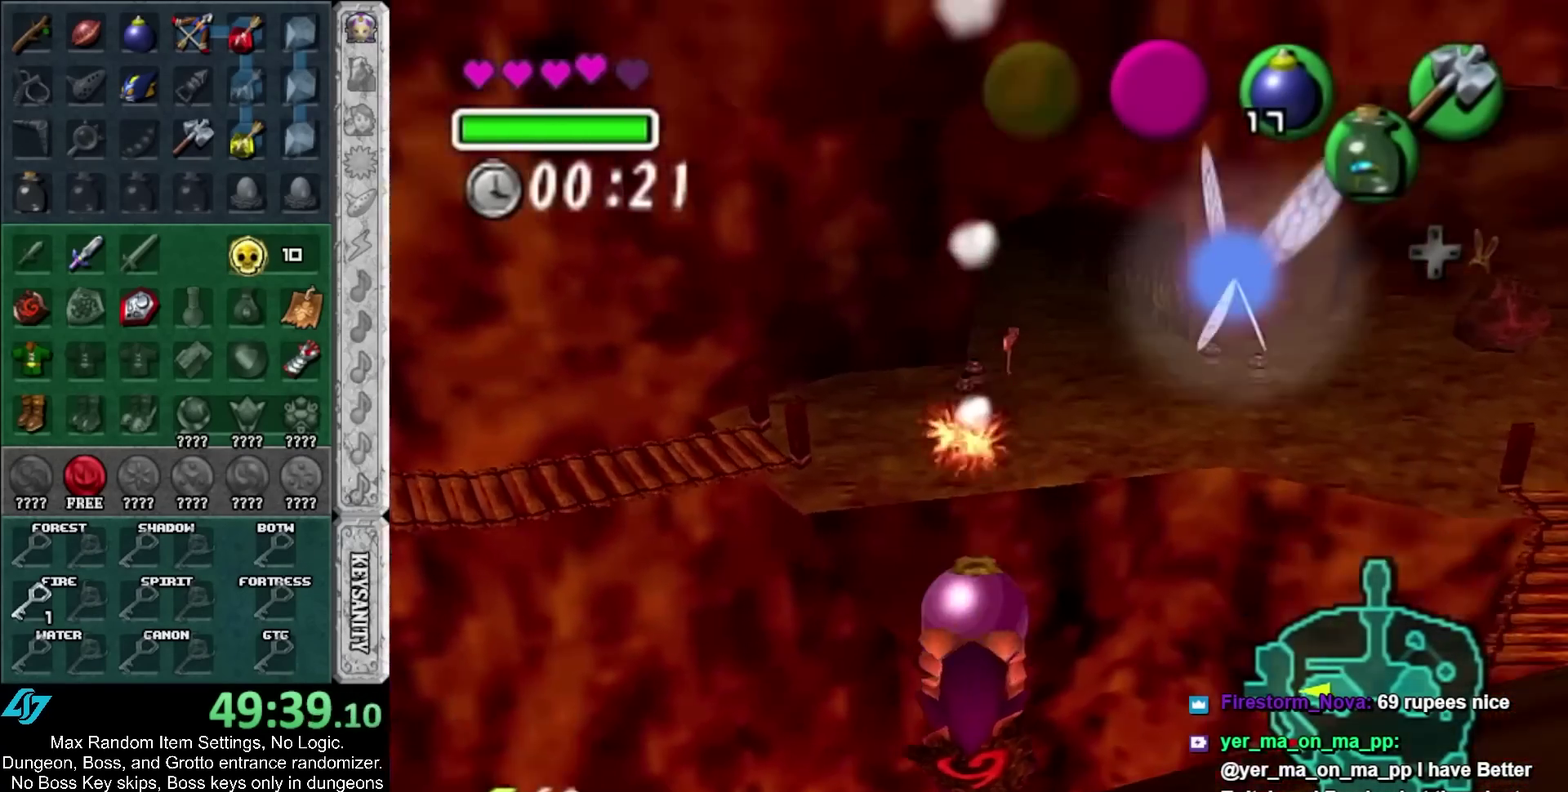
{"buttons": [], "left_stick": "up", "right_stick": "center", "events": [[17, "left_stick", "up"]]}